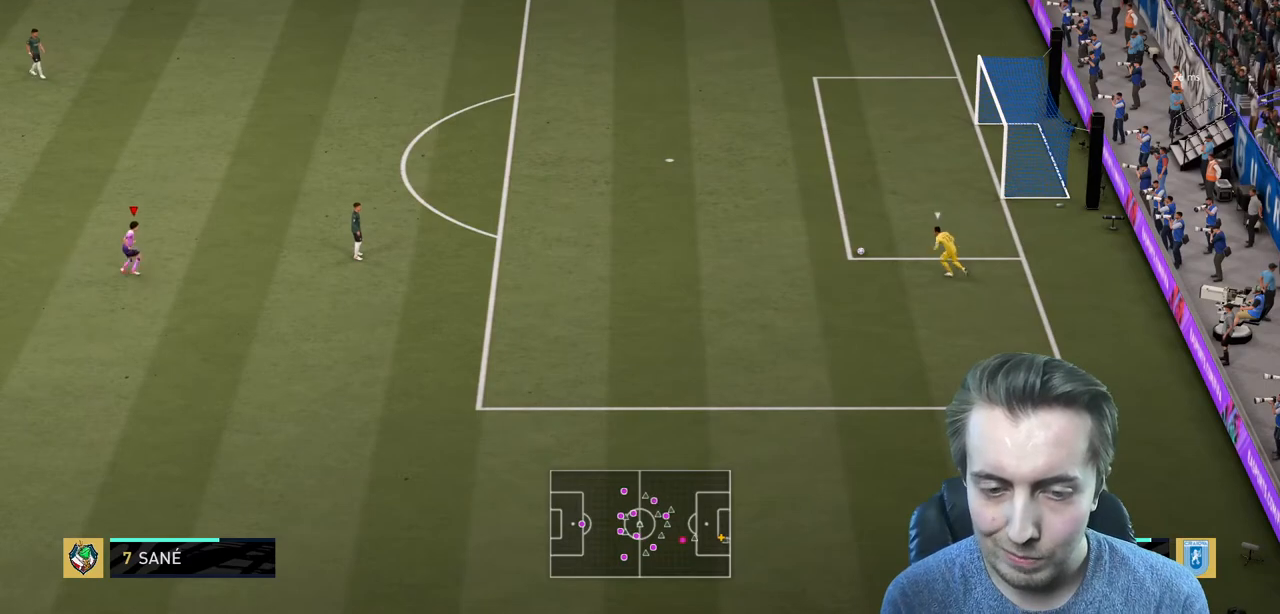
Gameplay with a controller (Xbox layout); each line is a JSON object with the inputs held at the frame after it. "events" lists button and stick changes between this image and that frame as [ms after this image, input, new state], when the widget could be followed in between. Not read: L3.
{"buttons": ["R2"], "left_stick": "up-right", "right_stick": "center", "events": [[167, "R2", "down"]]}
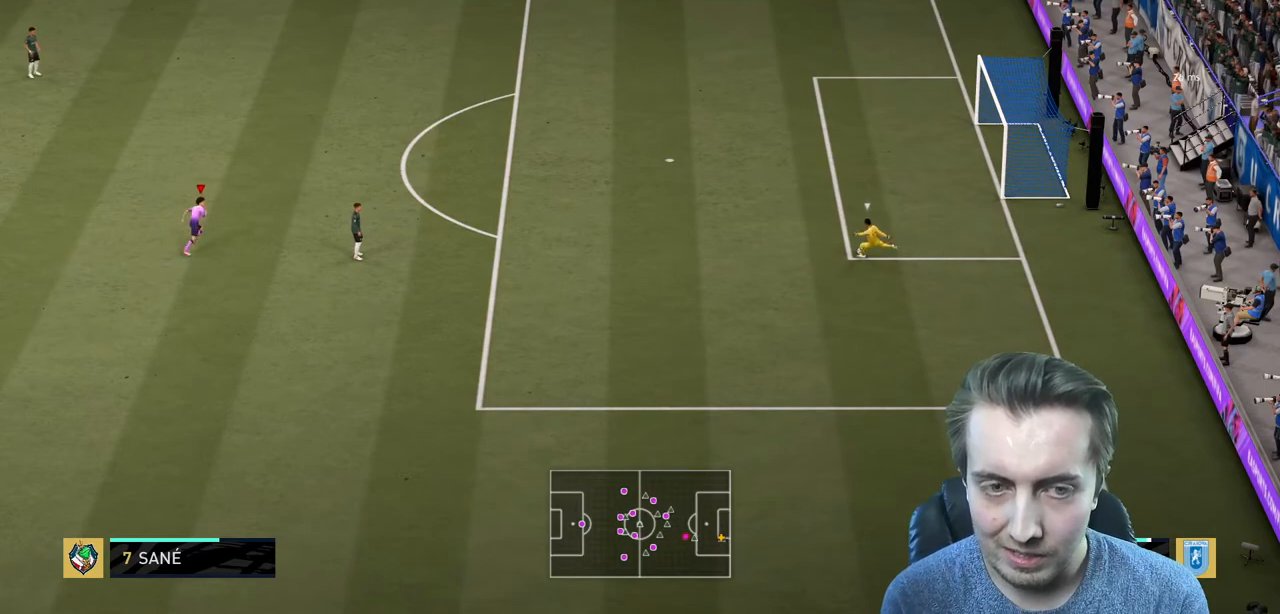
{"buttons": [], "left_stick": "right", "right_stick": "center", "events": [[133, "left_stick", "up"], [367, "left_stick", "right"], [434, "R2", "up"]]}
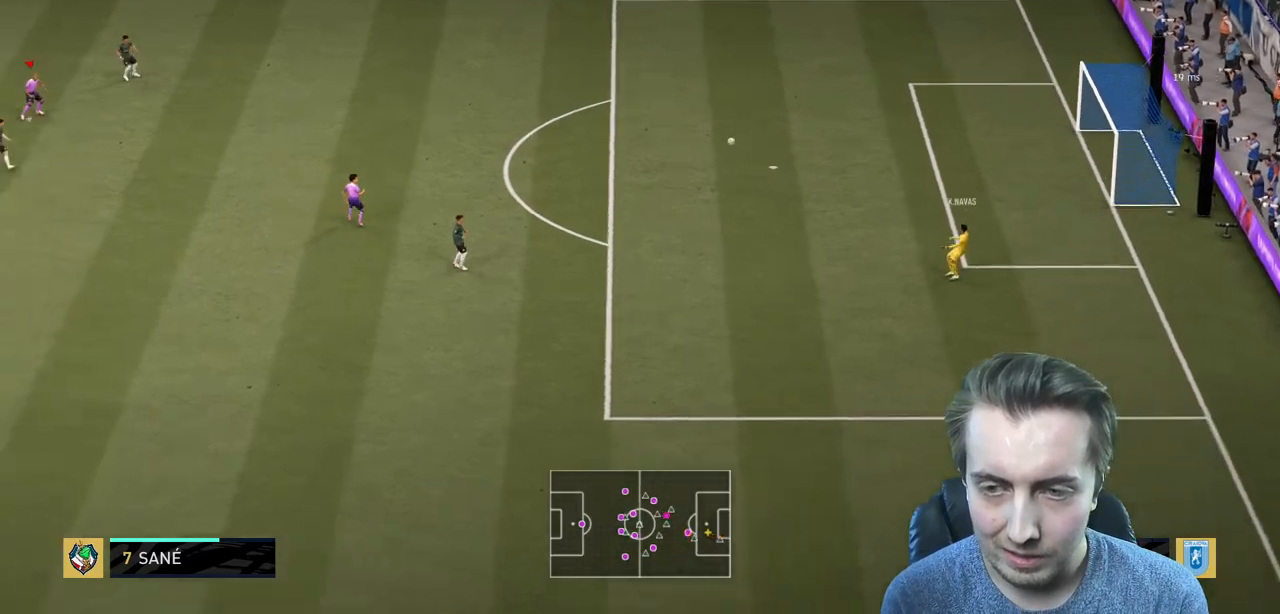
{"buttons": ["R2"], "left_stick": "center", "right_stick": "center", "events": [[101, "left_stick", "center"], [367, "R2", "down"]]}
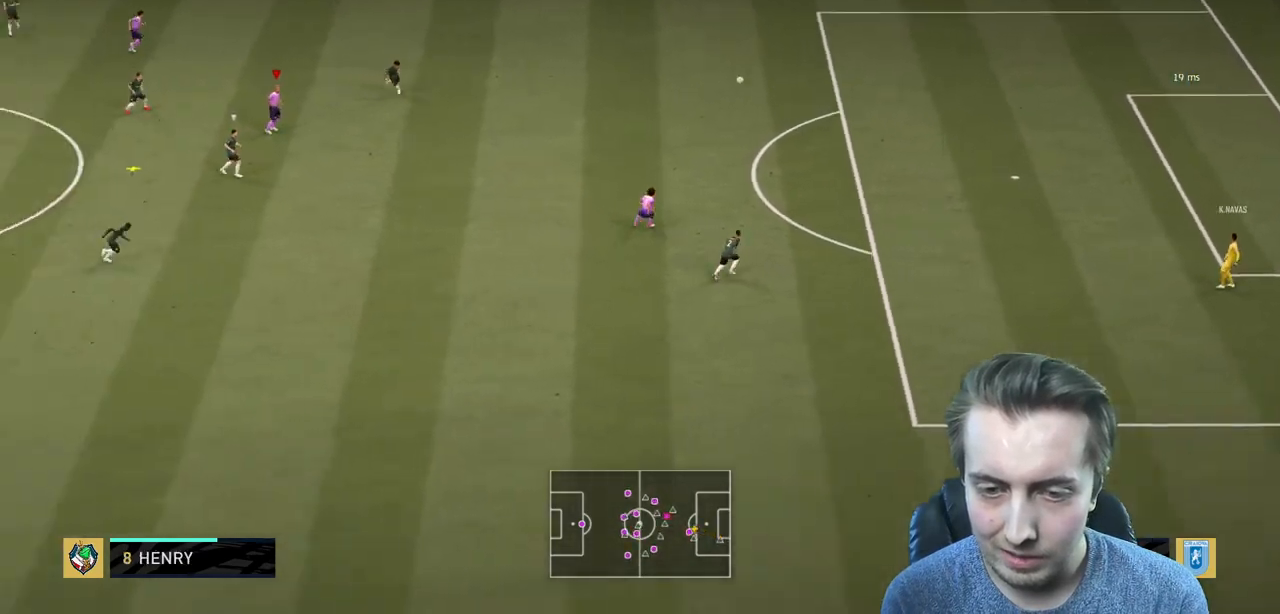
{"buttons": ["A"], "left_stick": "down-right", "right_stick": "center", "events": [[33, "left_stick", "right"], [234, "R2", "up"], [267, "A", "down"], [367, "R2", "down"], [434, "left_stick", "down-right"], [467, "R2", "up"]]}
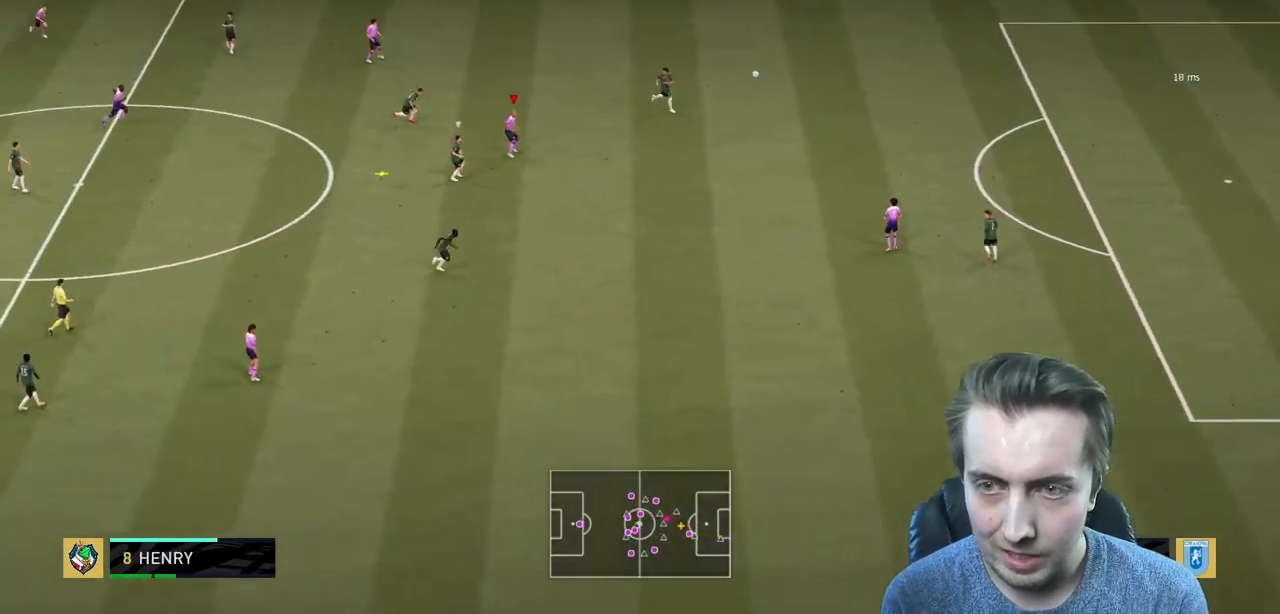
{"buttons": ["R2"], "left_stick": "down-right", "right_stick": "center", "events": [[267, "A", "up"], [367, "A", "down"], [367, "R2", "down"], [468, "A", "up"]]}
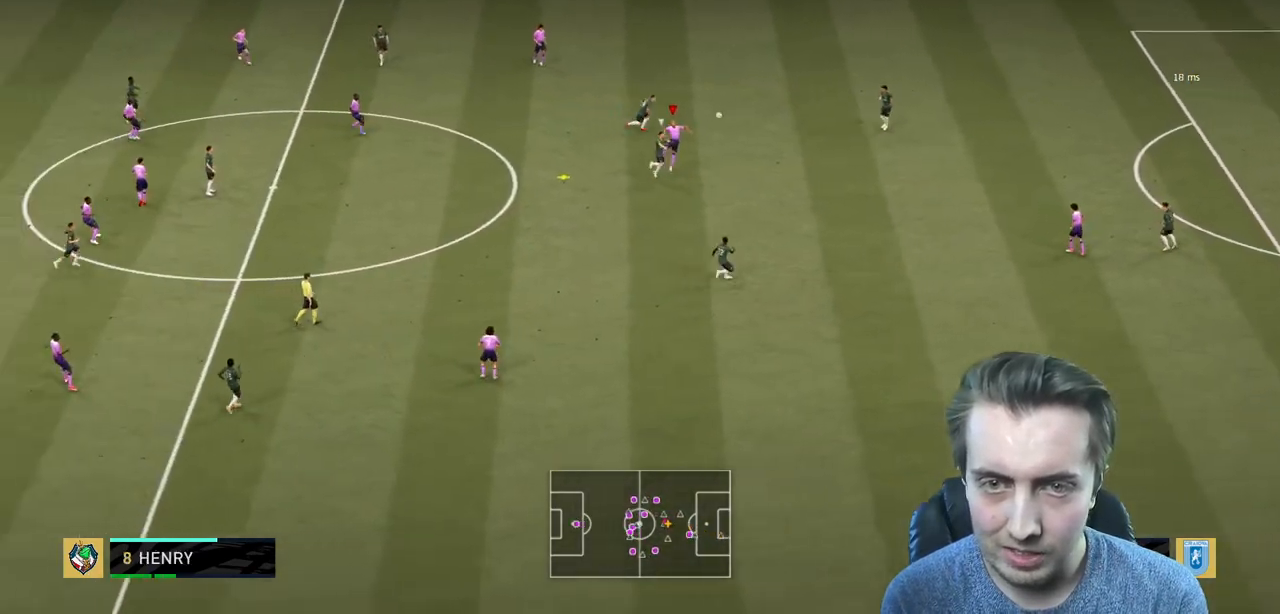
{"buttons": ["X", "R2"], "left_stick": "up-right", "right_stick": "center", "events": [[500, "X", "down"], [500, "left_stick", "up-right"]]}
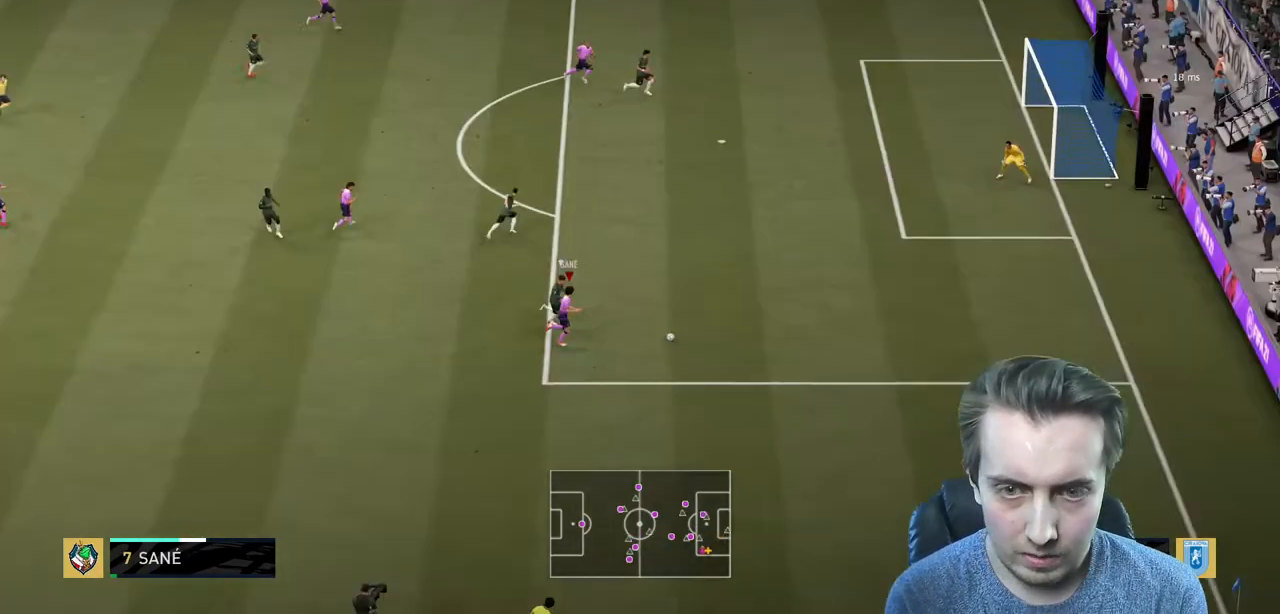
{"buttons": ["R2"], "left_stick": "up-right", "right_stick": "center", "events": [[201, "X", "up"]]}
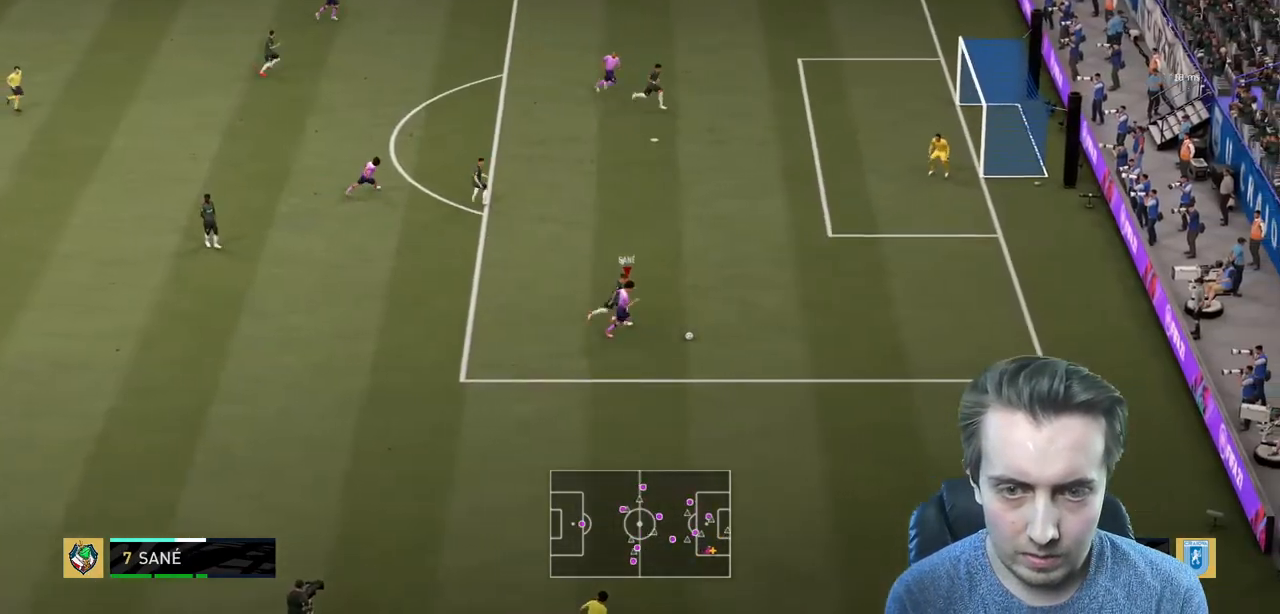
{"buttons": ["R2"], "left_stick": "center", "right_stick": "center", "events": [[434, "left_stick", "center"]]}
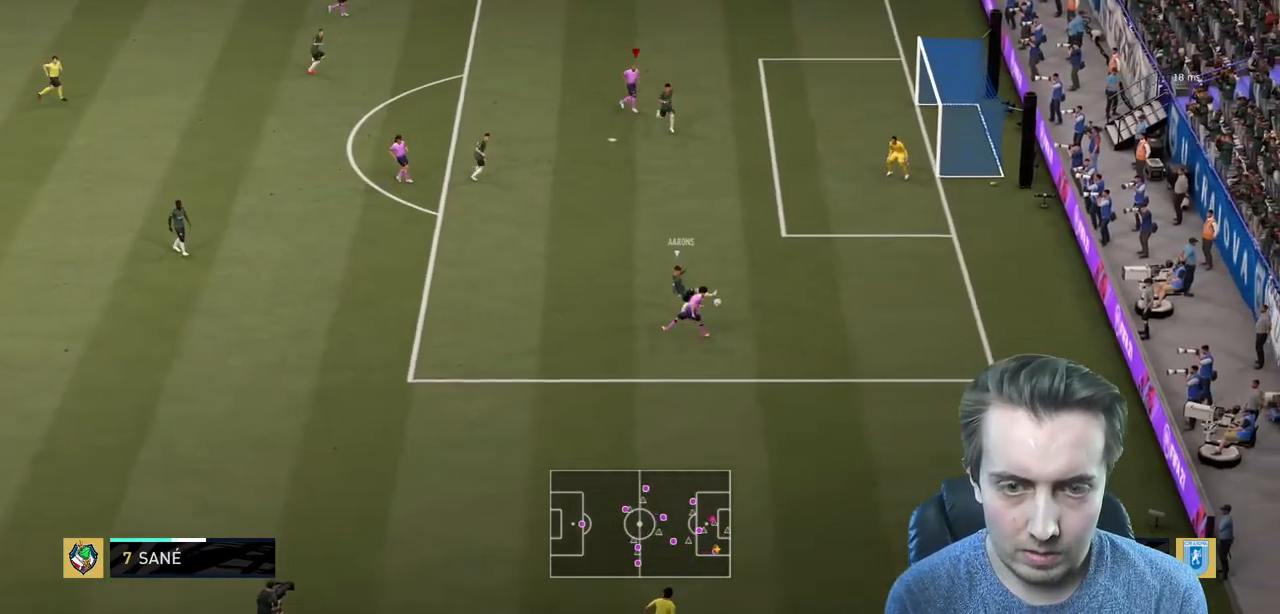
{"buttons": ["R2"], "left_stick": "down-right", "right_stick": "center", "events": [[234, "left_stick", "down-right"]]}
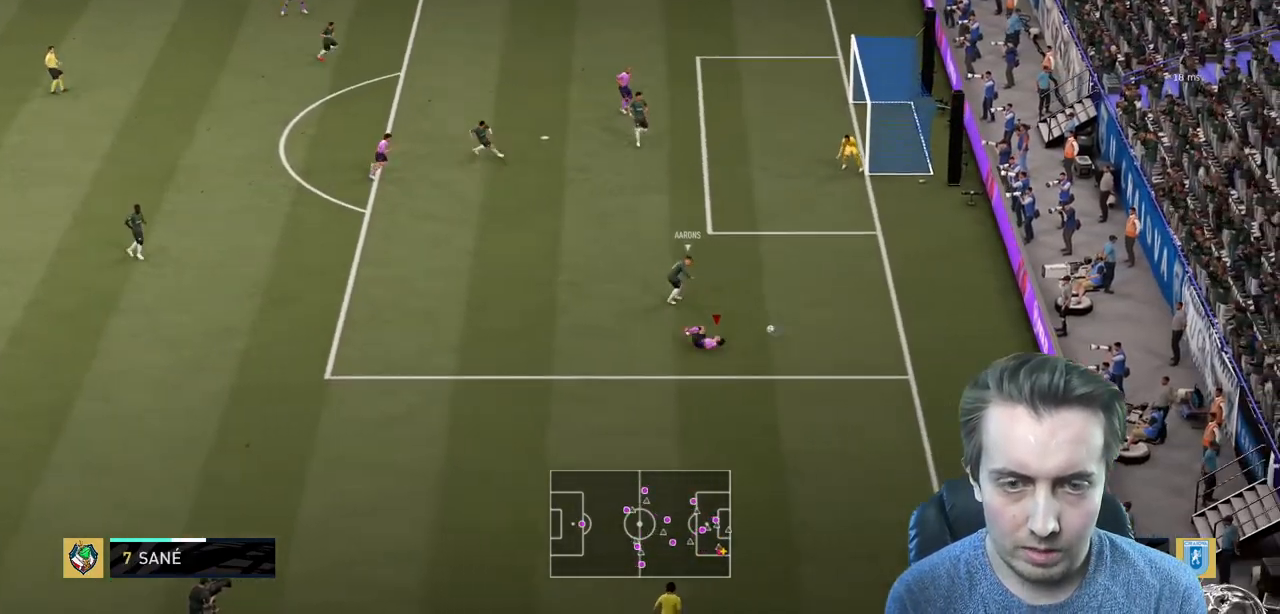
{"buttons": [], "left_stick": "center", "right_stick": "center", "events": [[100, "R2", "up"], [367, "left_stick", "center"]]}
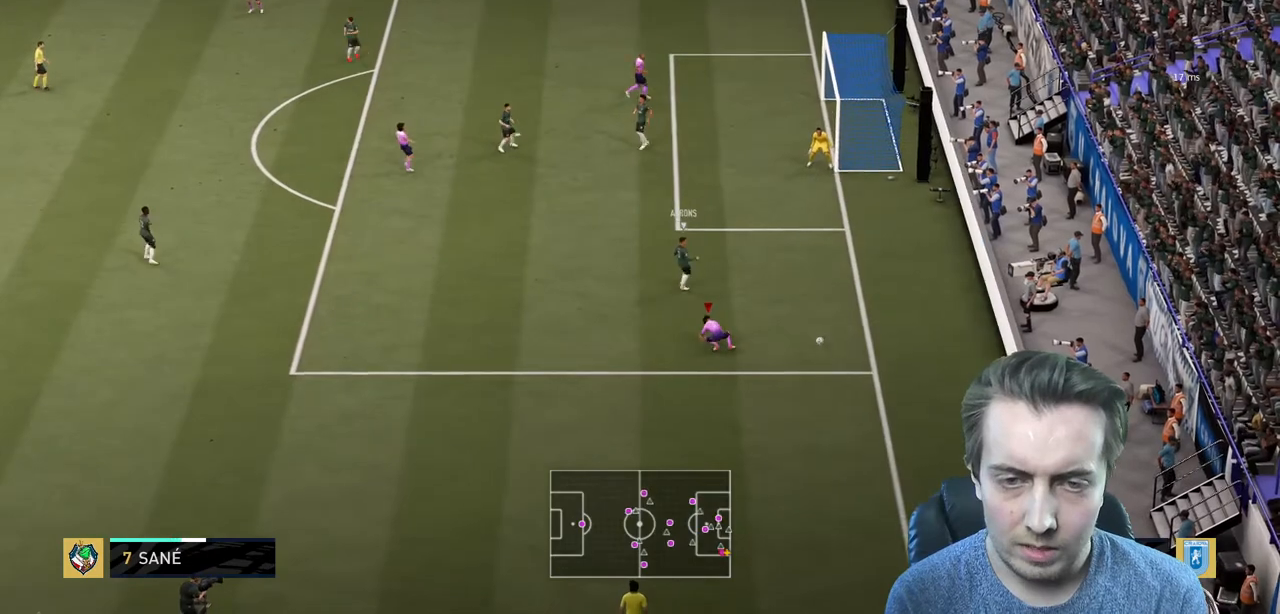
{"buttons": [], "left_stick": "center", "right_stick": "center", "events": []}
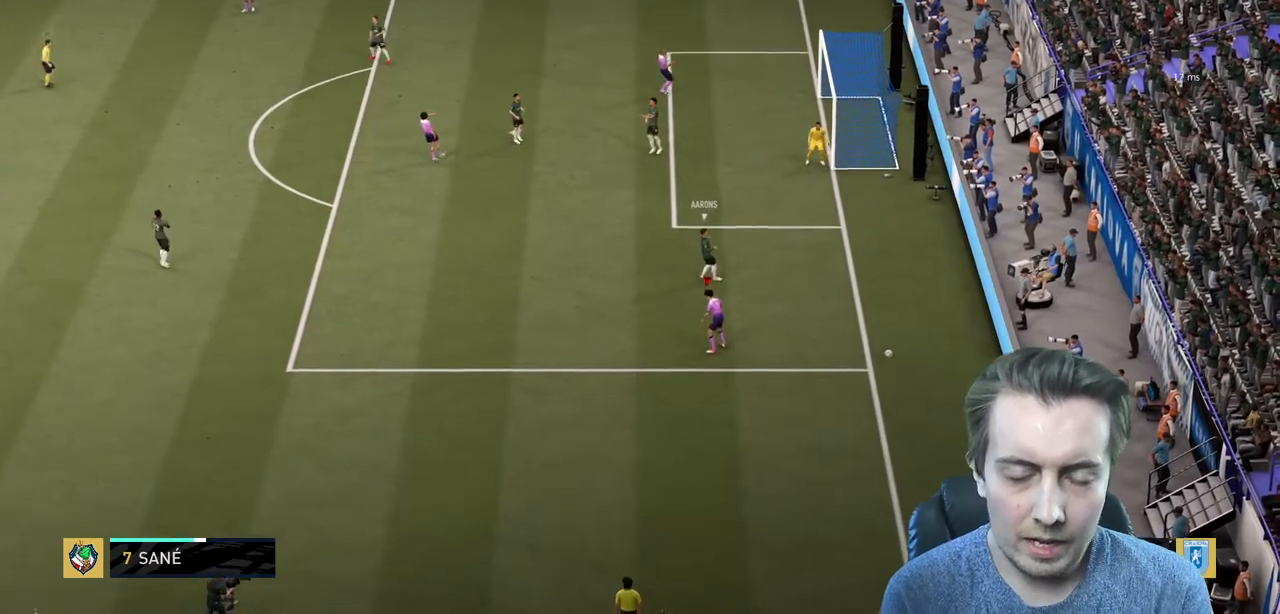
{"buttons": [], "left_stick": "center", "right_stick": "center", "events": []}
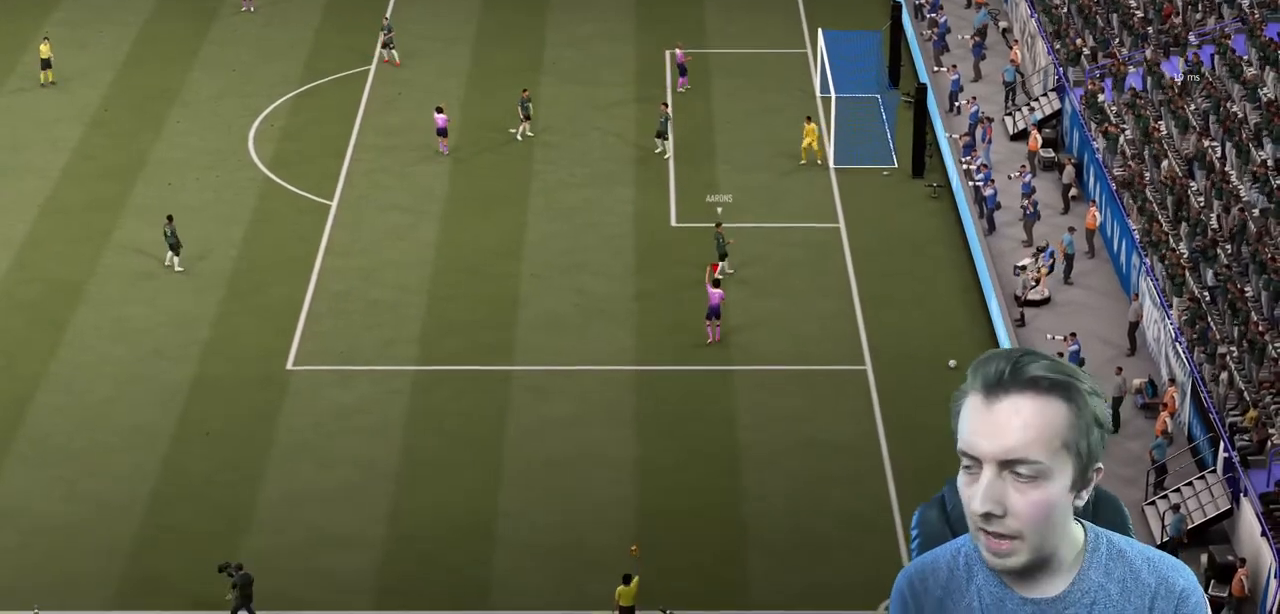
{"buttons": [], "left_stick": "center", "right_stick": "center", "events": []}